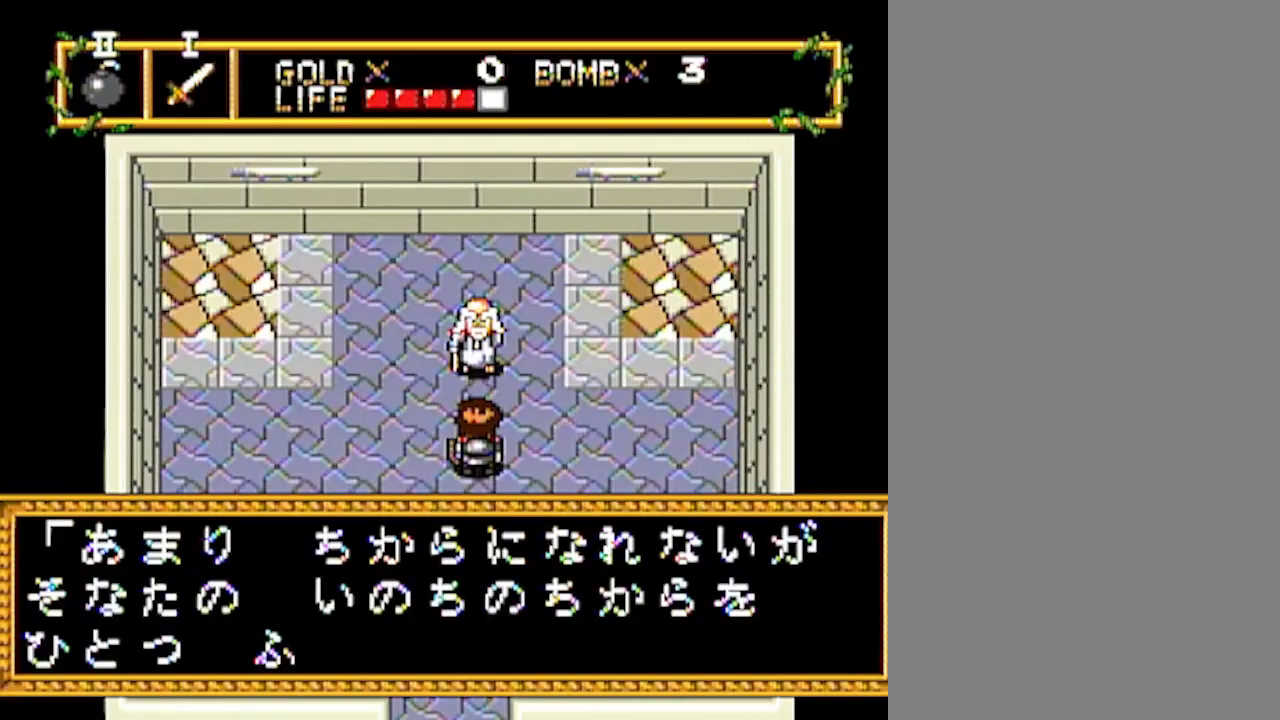
Gameplay with a controller; each line is a JSON object with the inputs held at the frame after it. "events" lists button and stick changes between this image and that frame as [ms after this image, input, new state], when the widget could be followed in between. Not read: L3 R3 other_buttons.
{"buttons": [], "events": []}
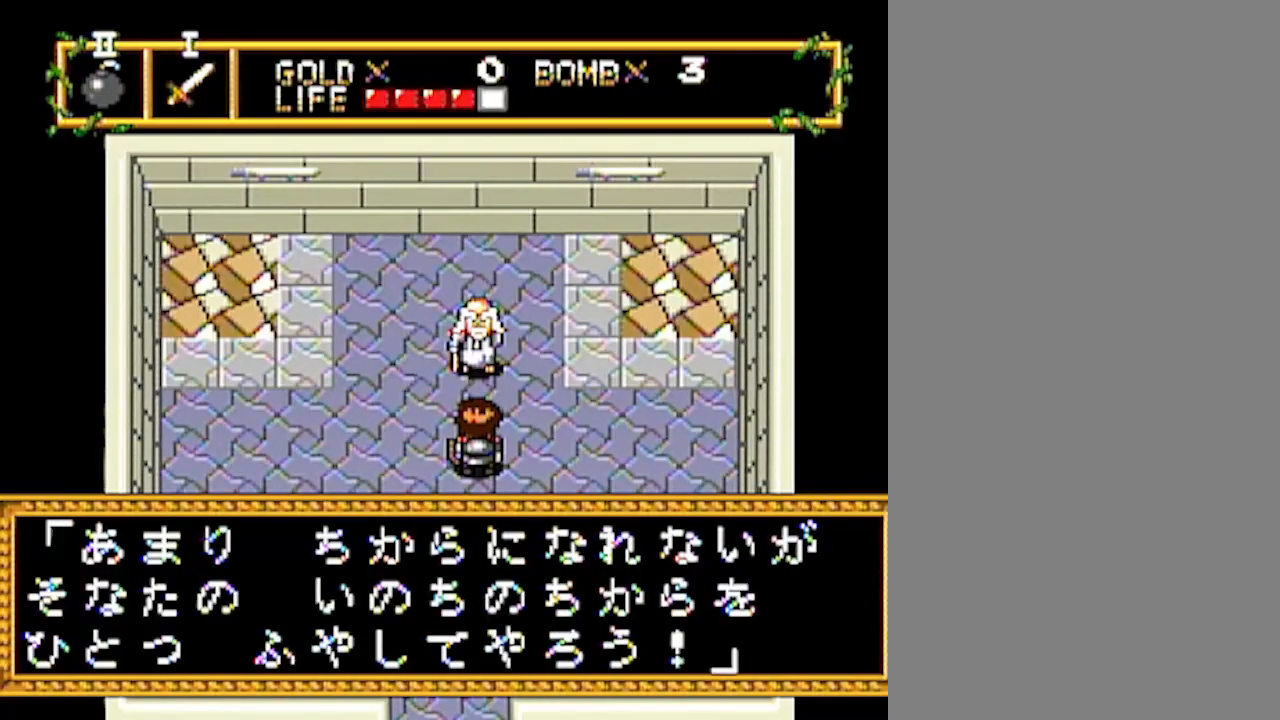
{"buttons": [], "events": [[83, "DPAD_DOWN", "down"], [267, "DPAD_DOWN", "up"]]}
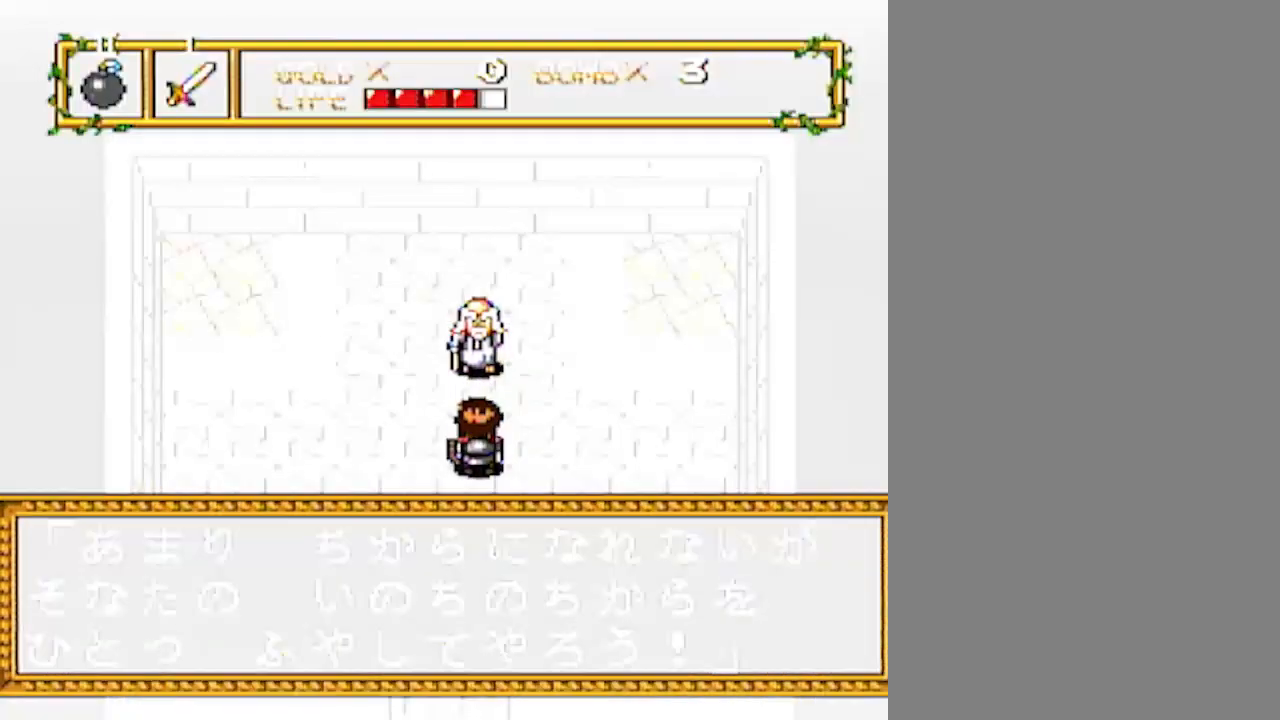
{"buttons": [], "events": []}
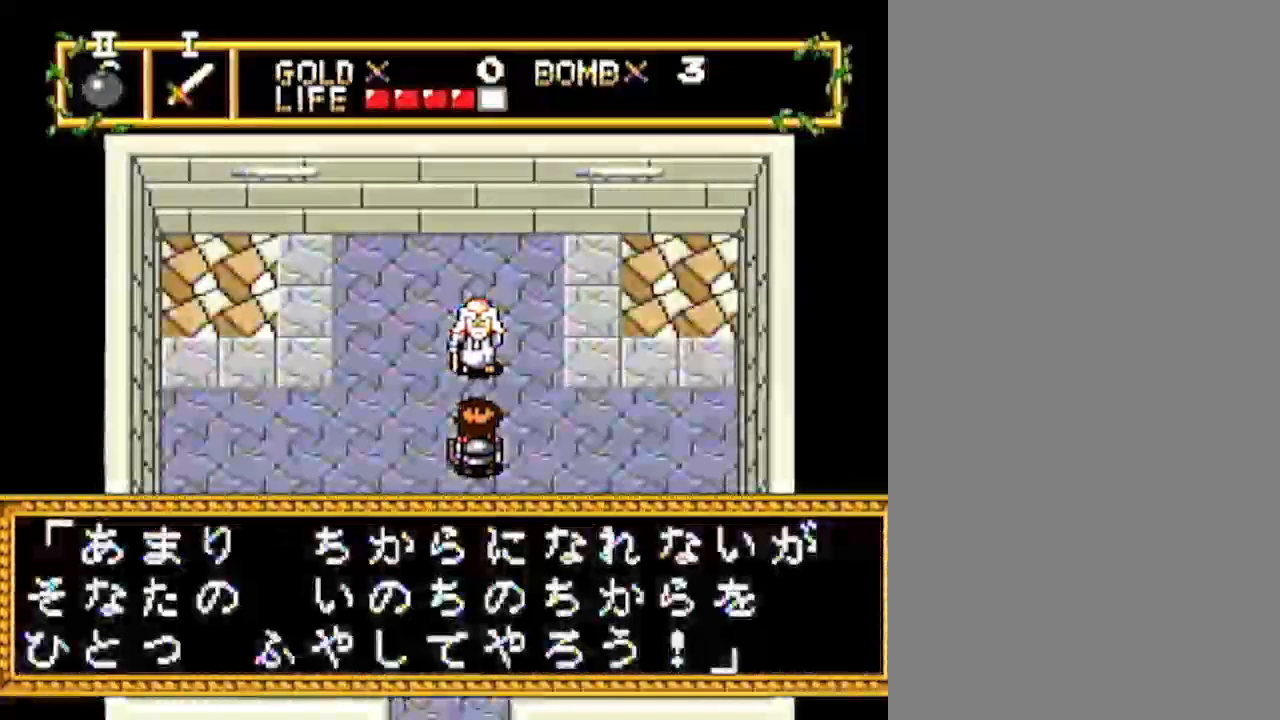
{"buttons": [], "events": []}
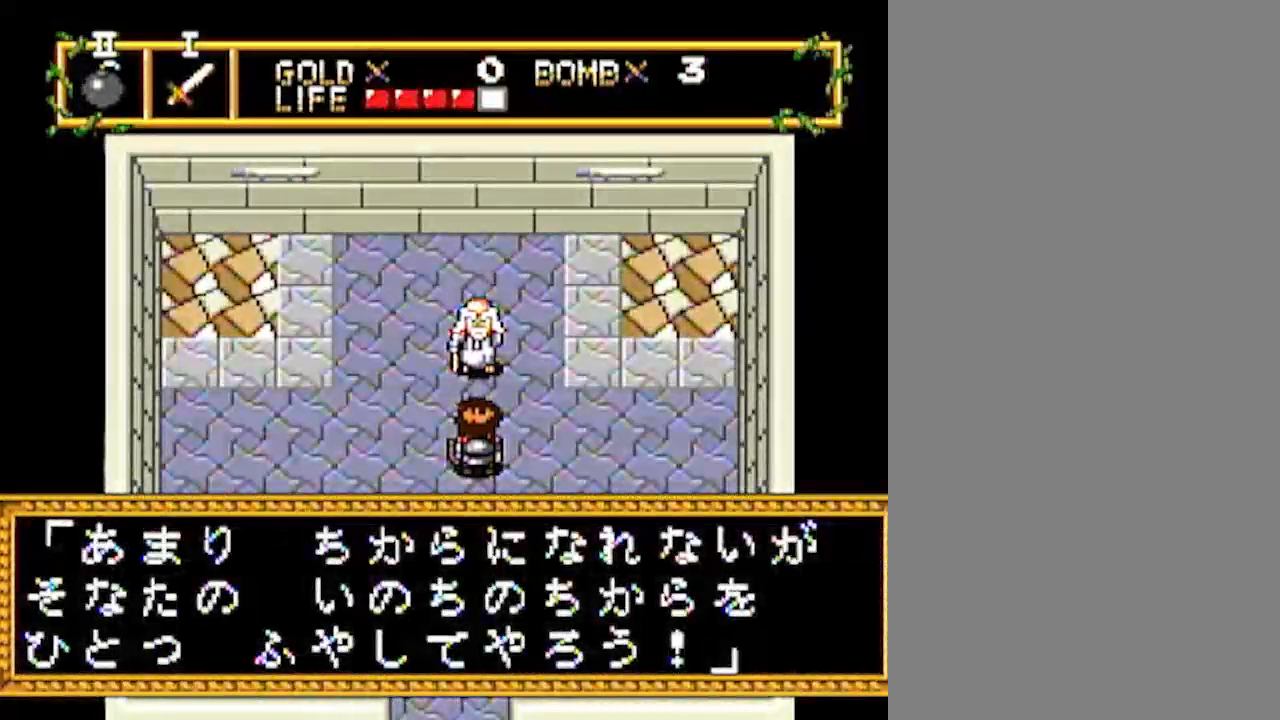
{"buttons": [], "events": []}
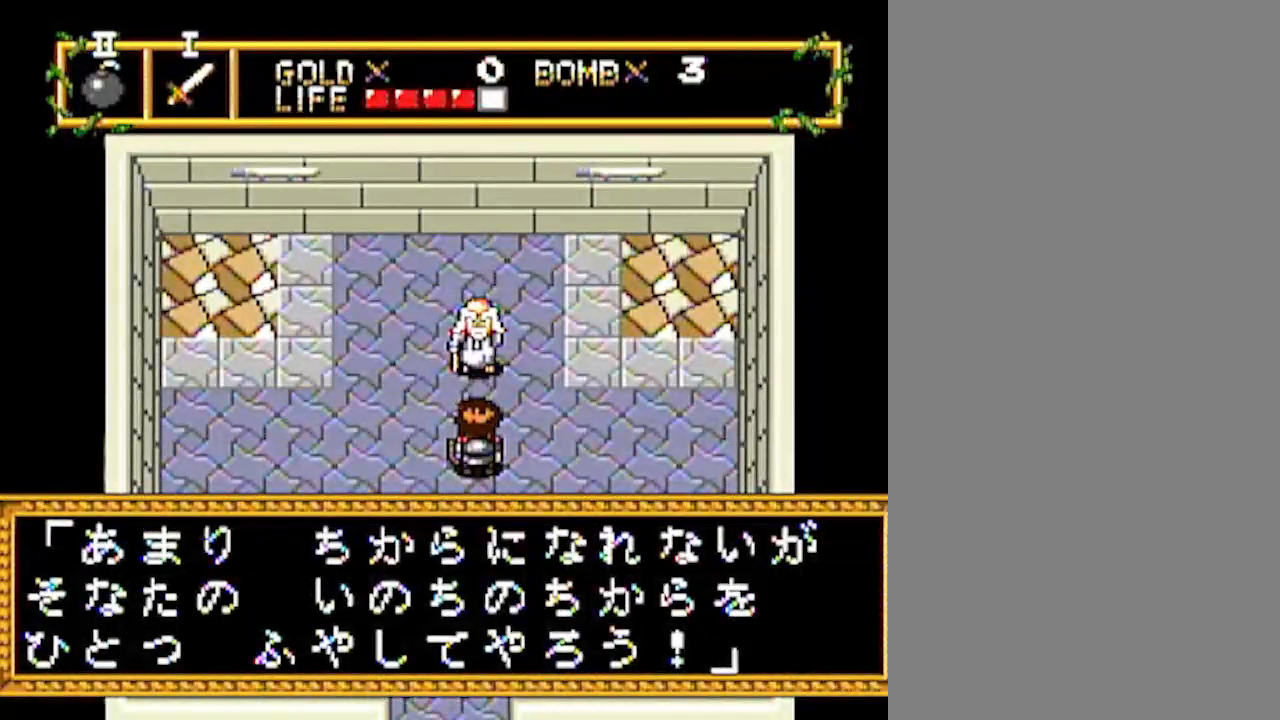
{"buttons": [], "events": []}
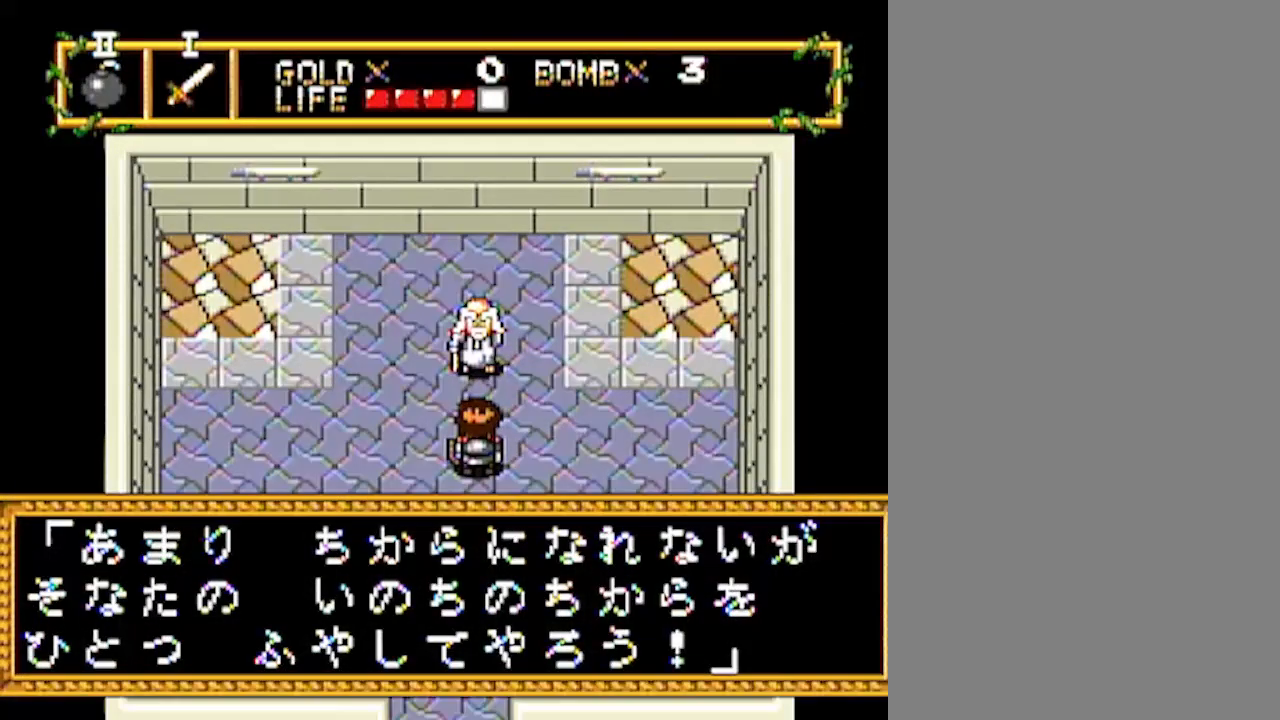
{"buttons": [], "events": []}
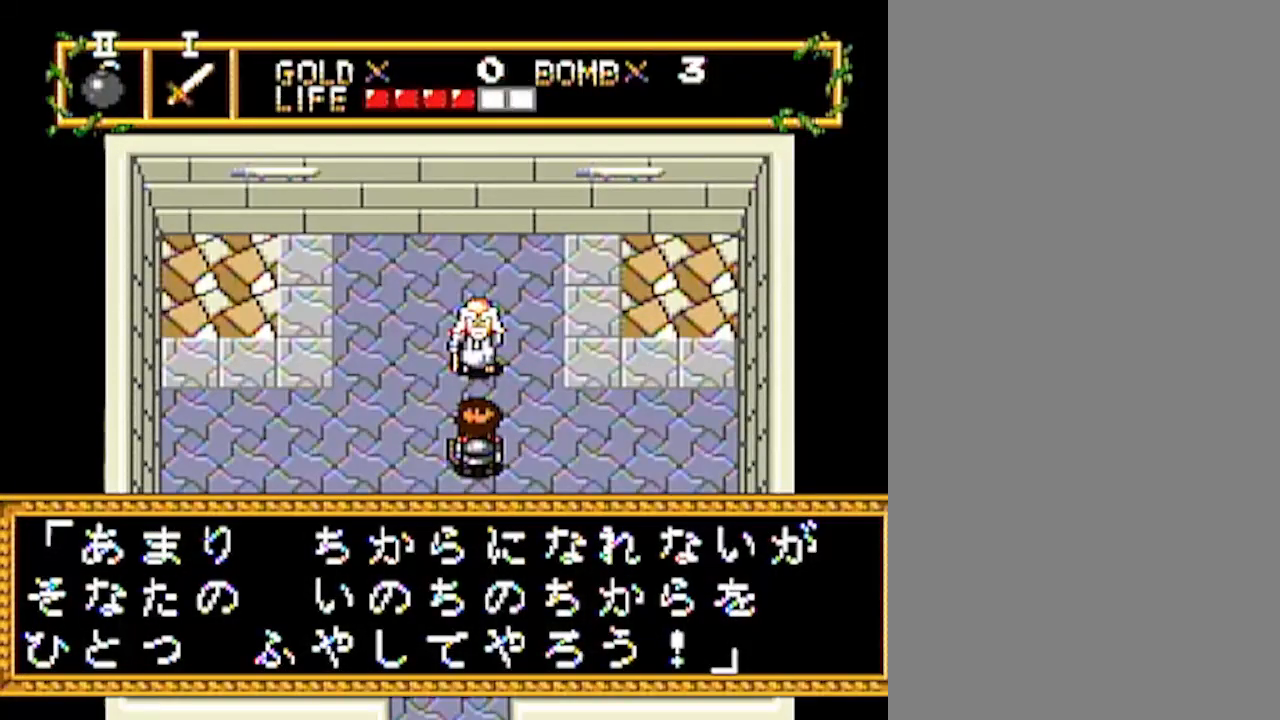
{"buttons": [], "events": []}
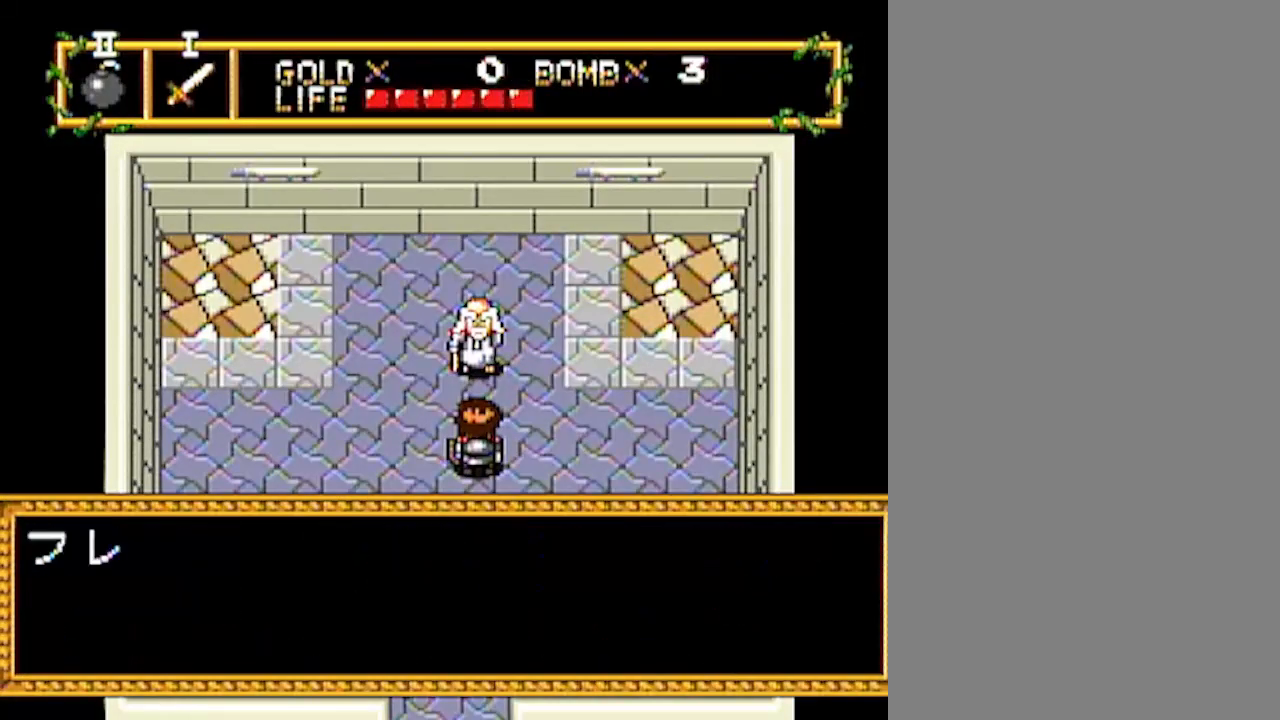
{"buttons": [], "events": []}
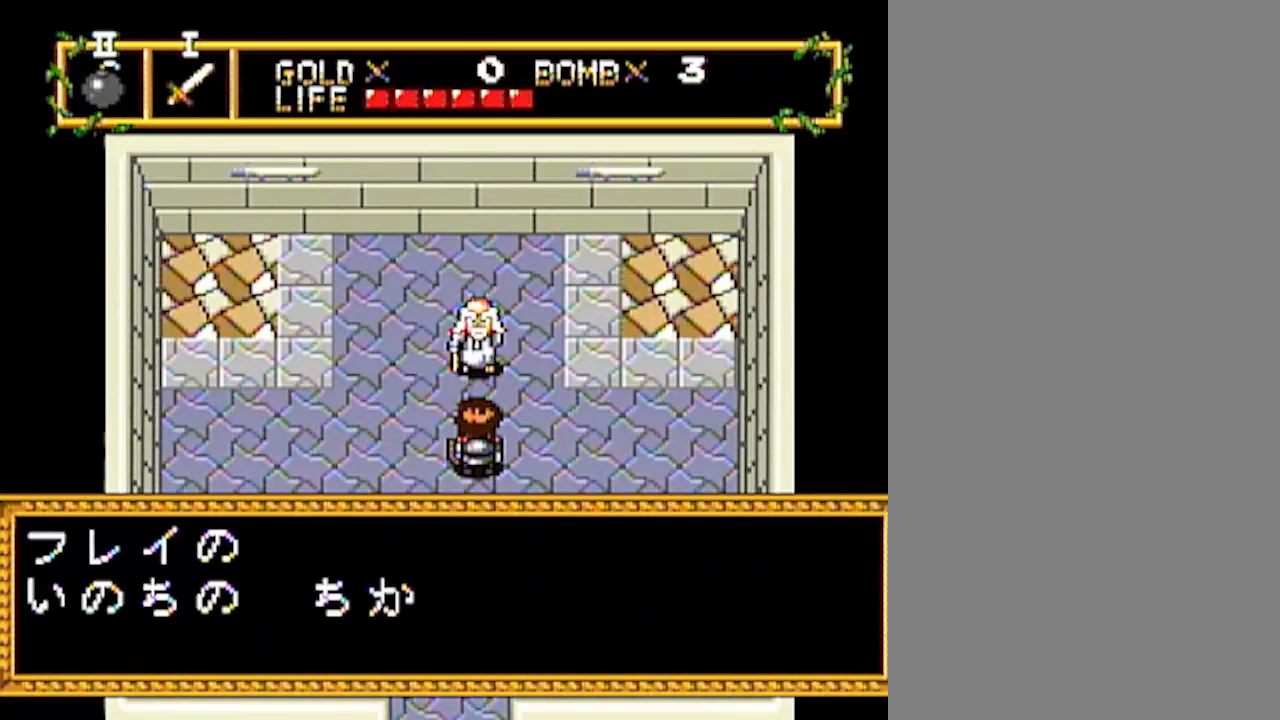
{"buttons": [], "events": []}
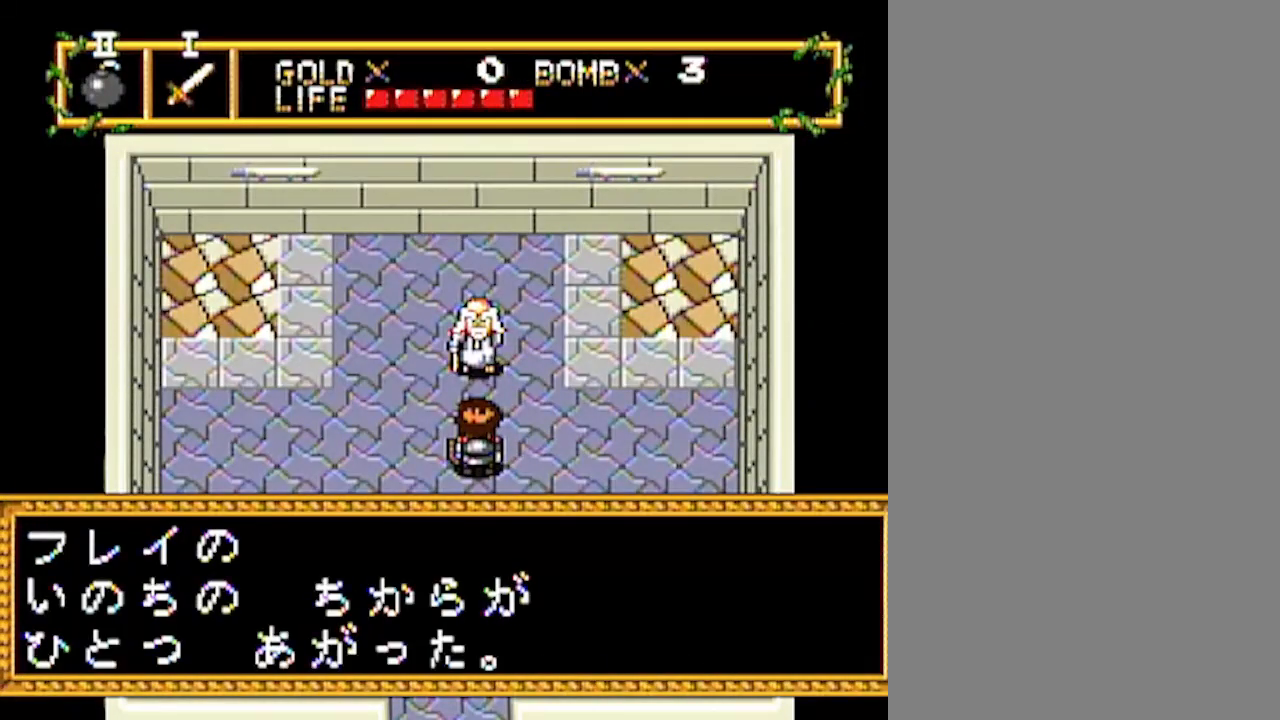
{"buttons": [], "events": []}
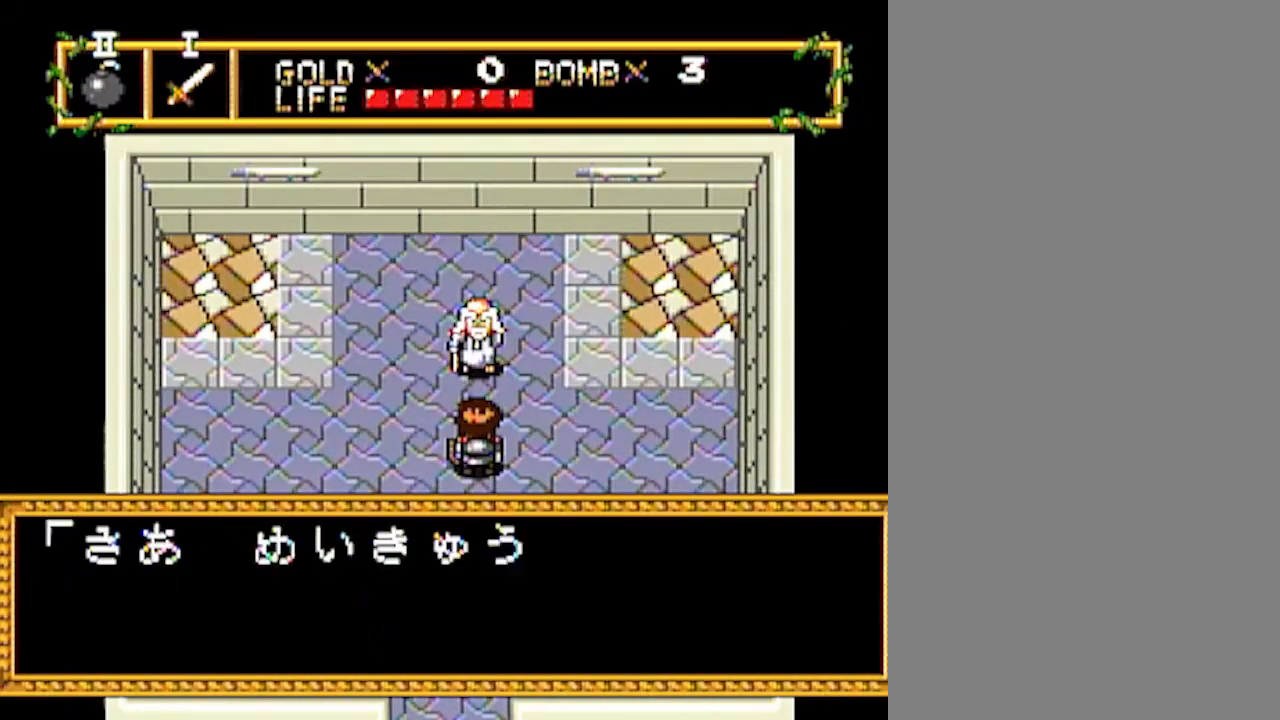
{"buttons": ["DPAD_DOWN"], "events": [[117, "DPAD_DOWN", "down"]]}
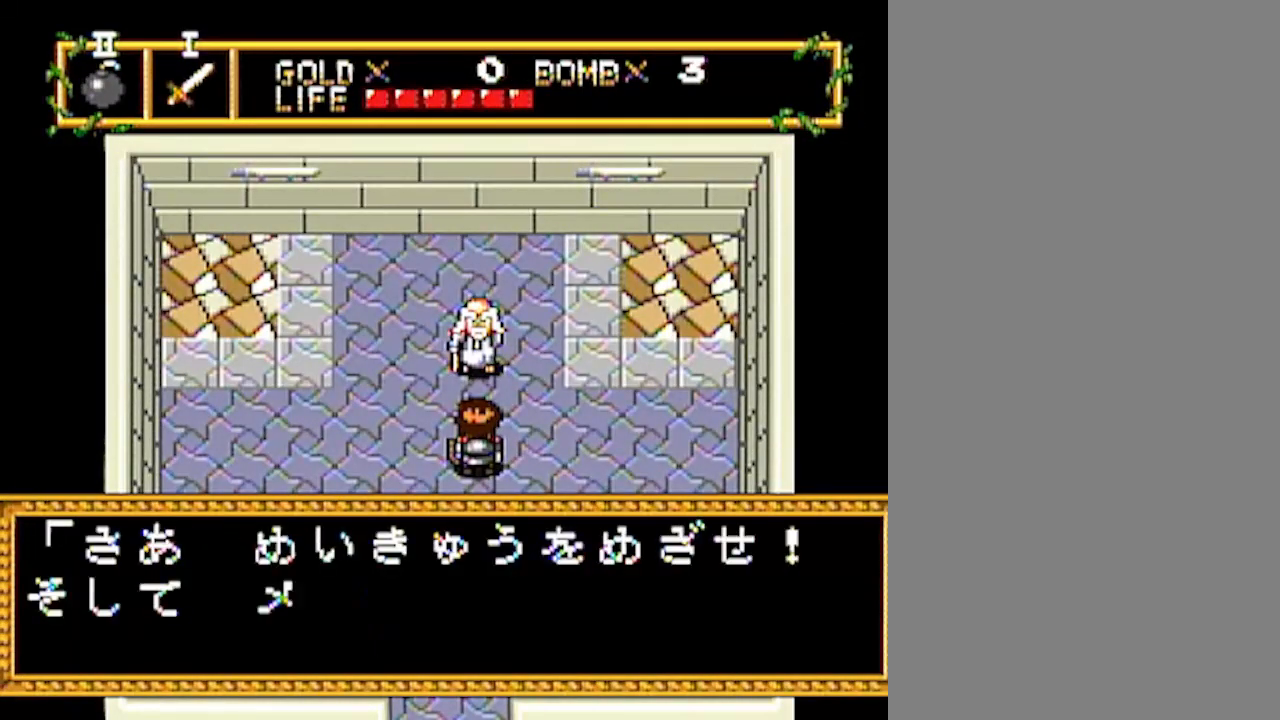
{"buttons": ["DPAD_DOWN"], "events": []}
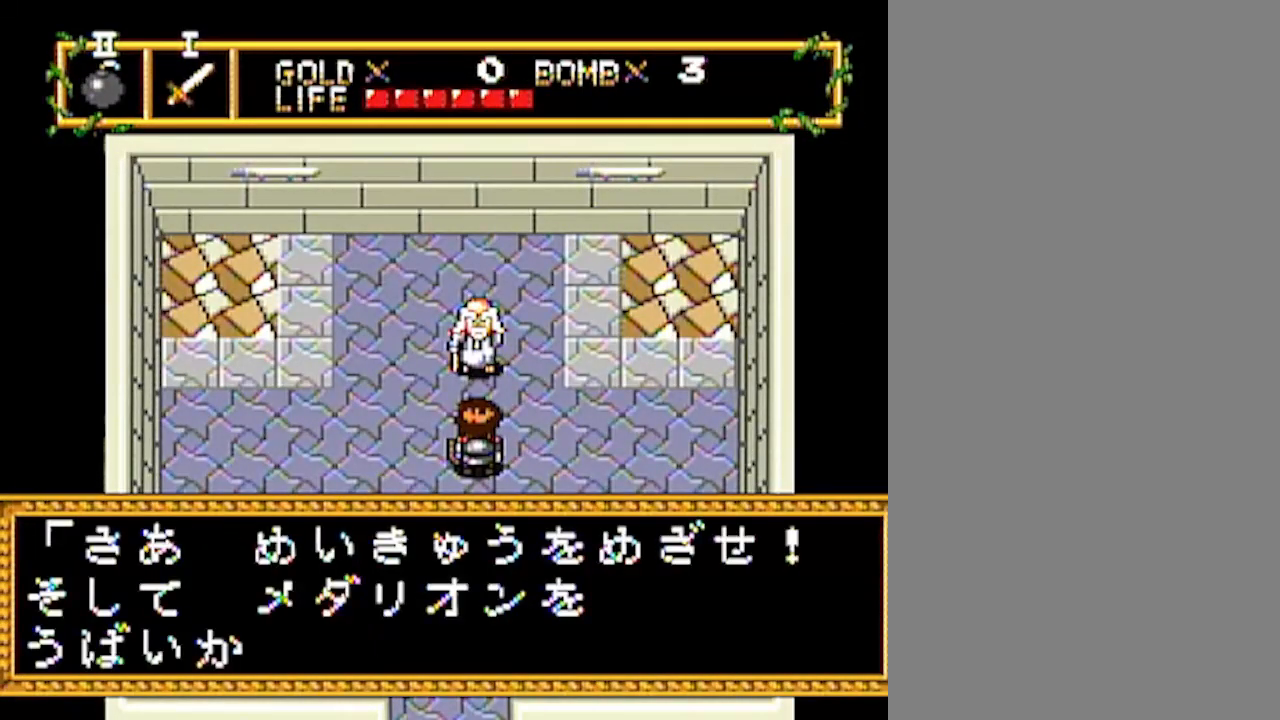
{"buttons": ["DPAD_DOWN"], "events": []}
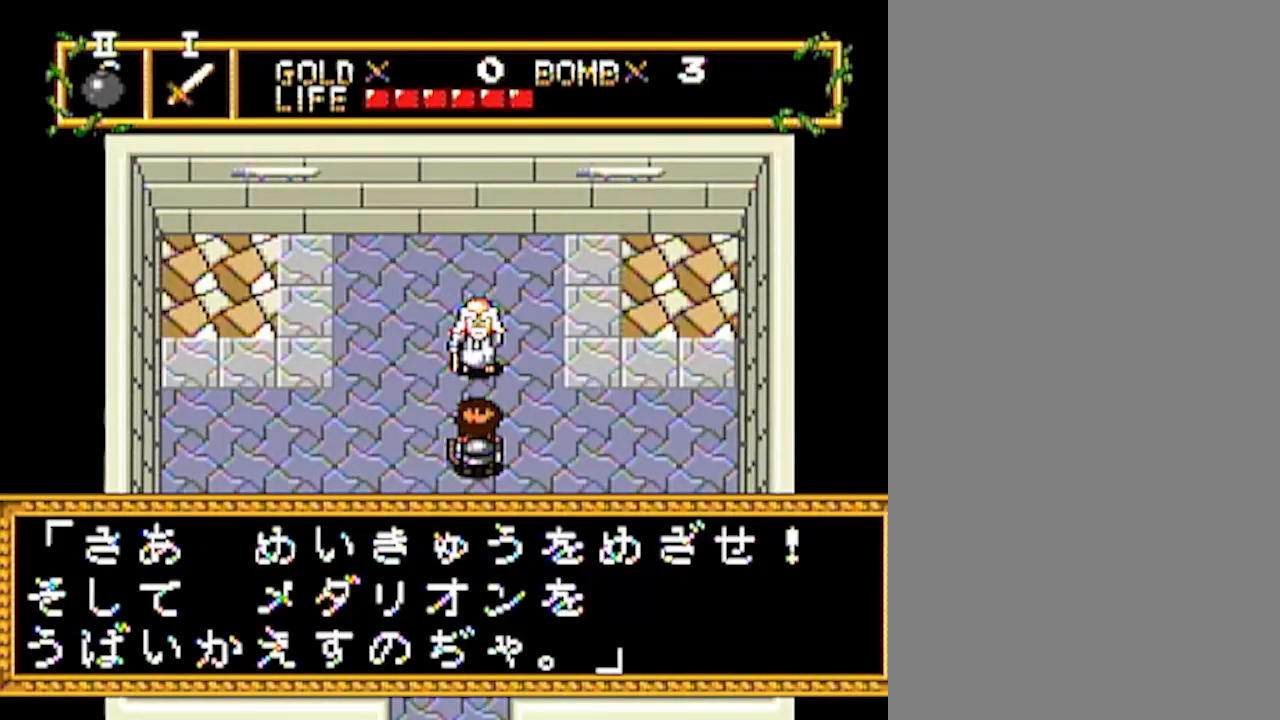
{"buttons": ["DPAD_DOWN"], "events": []}
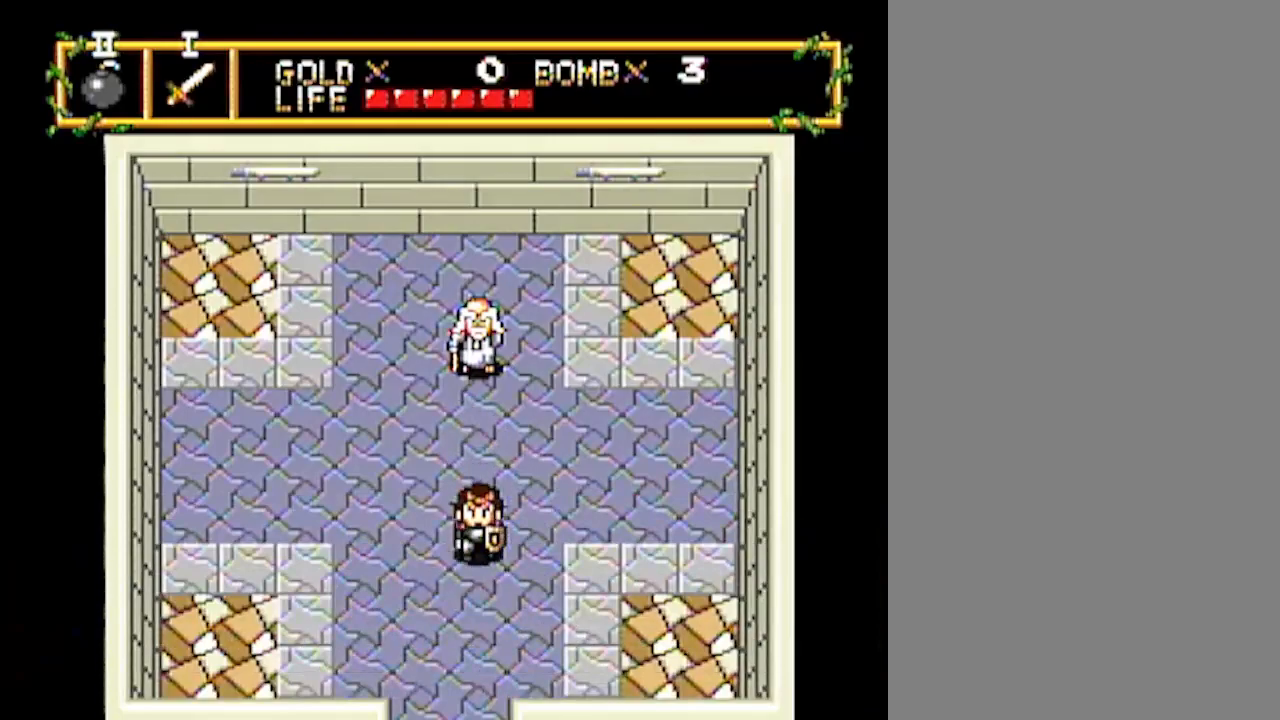
{"buttons": ["DPAD_DOWN"], "events": []}
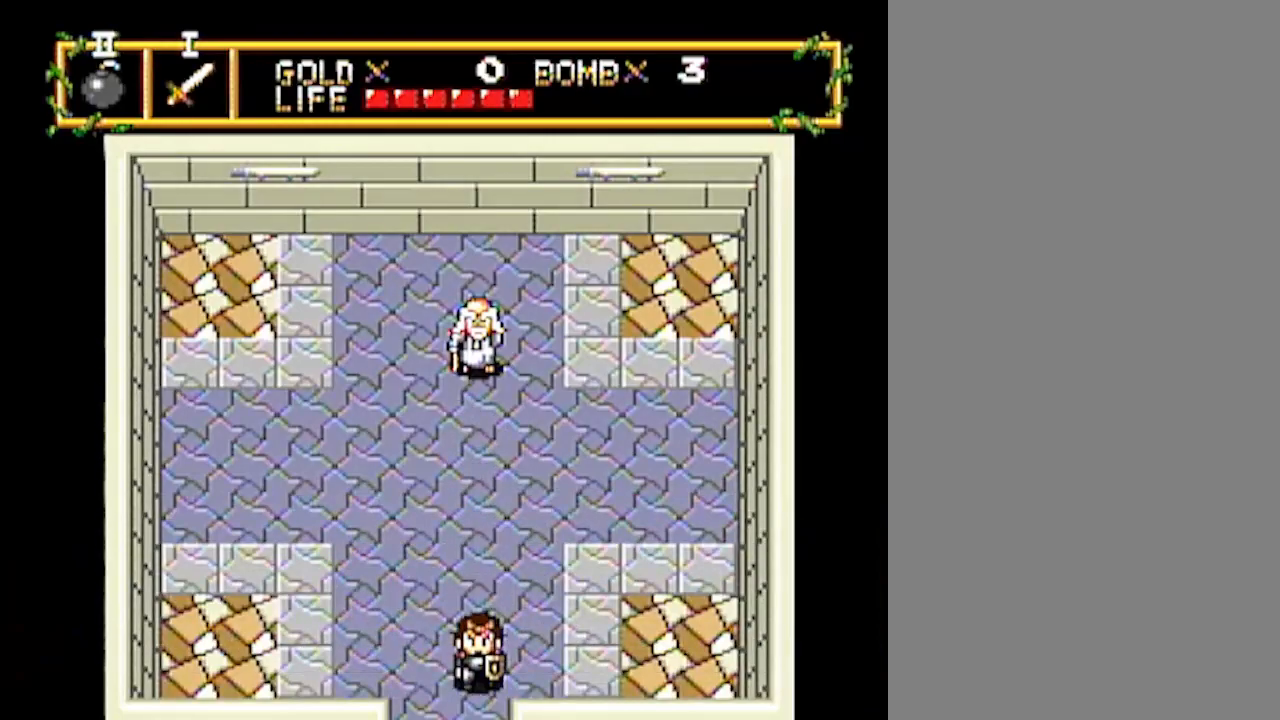
{"buttons": ["DPAD_DOWN"], "events": []}
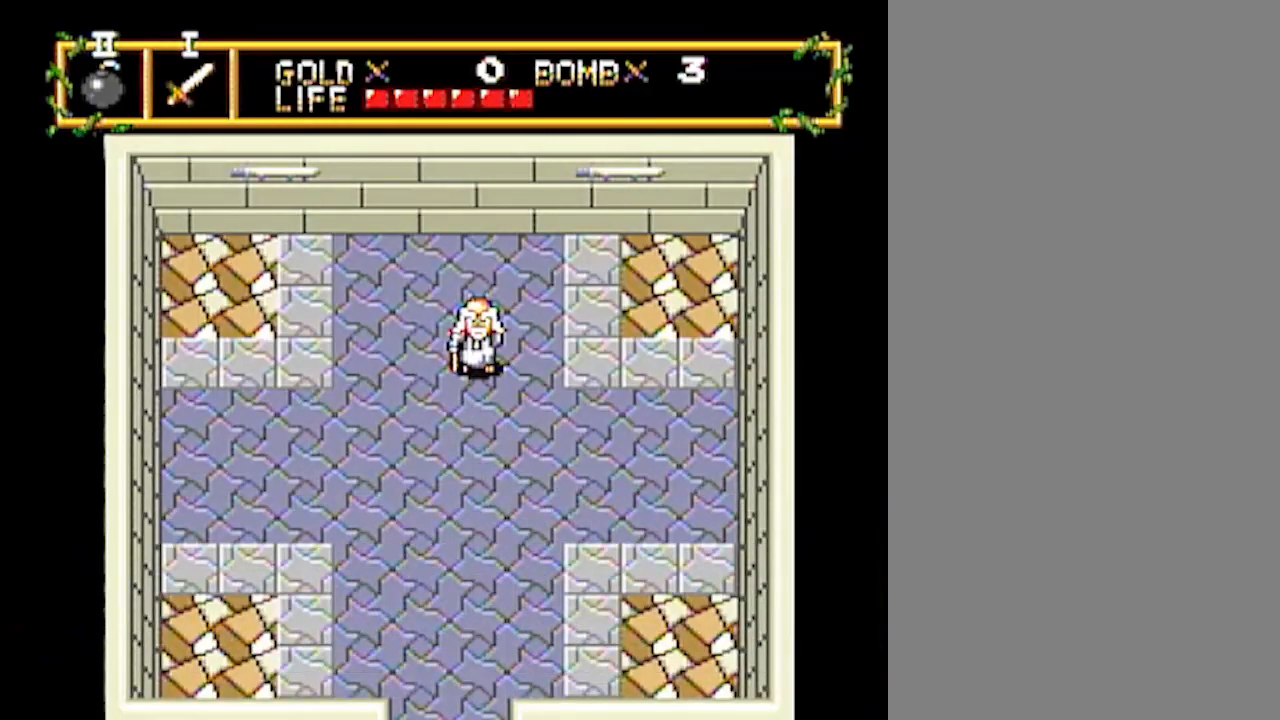
{"buttons": [], "events": [[133, "DPAD_DOWN", "up"]]}
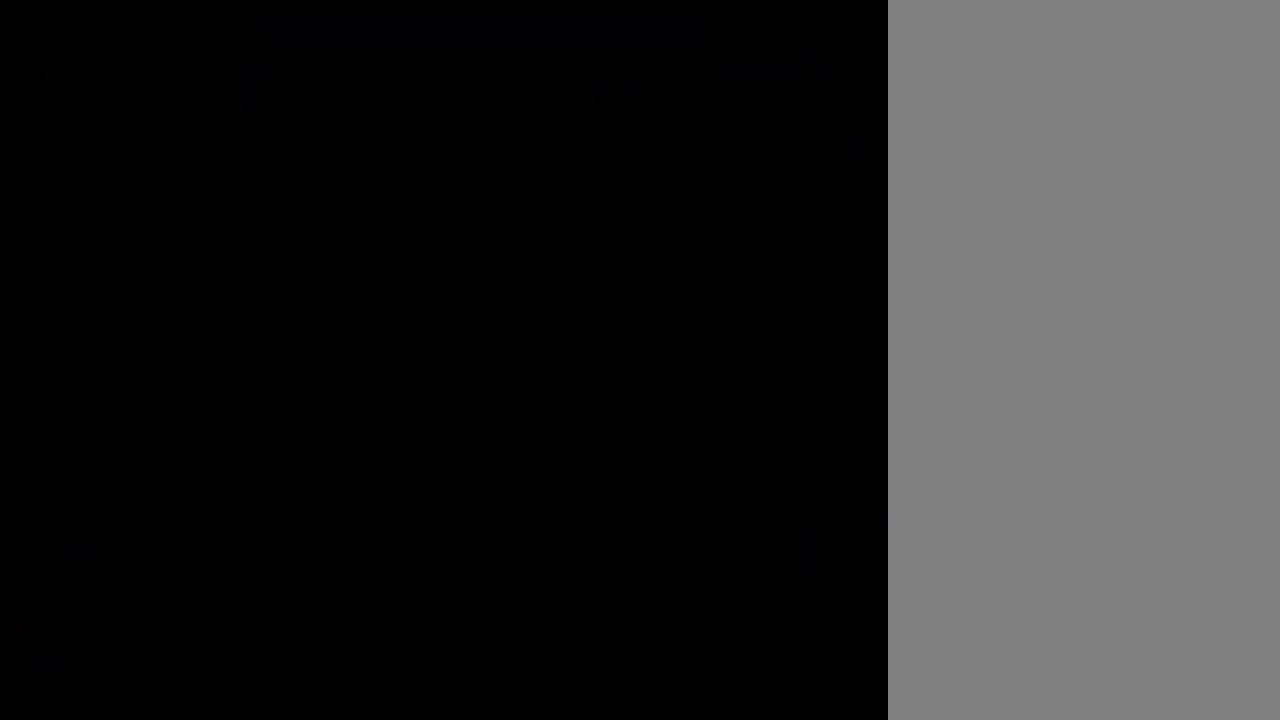
{"buttons": [], "events": []}
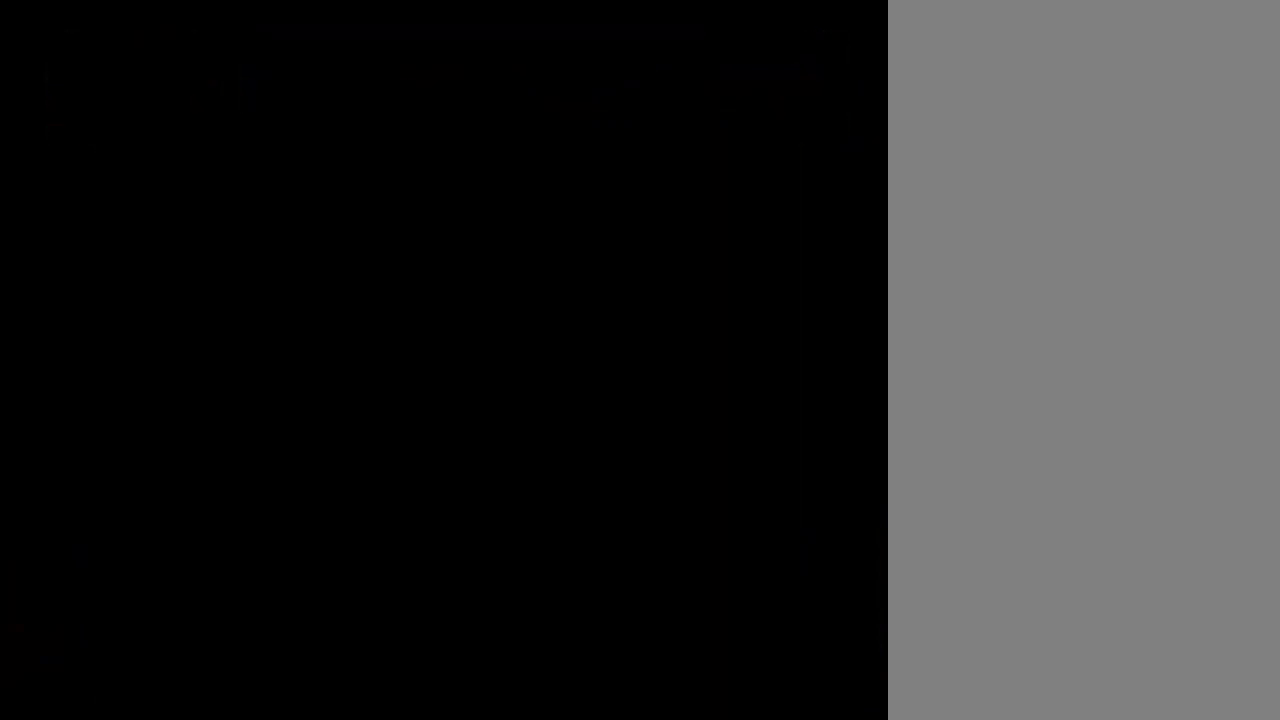
{"buttons": ["DPAD_RIGHT"], "events": [[100, "DPAD_RIGHT", "down"]]}
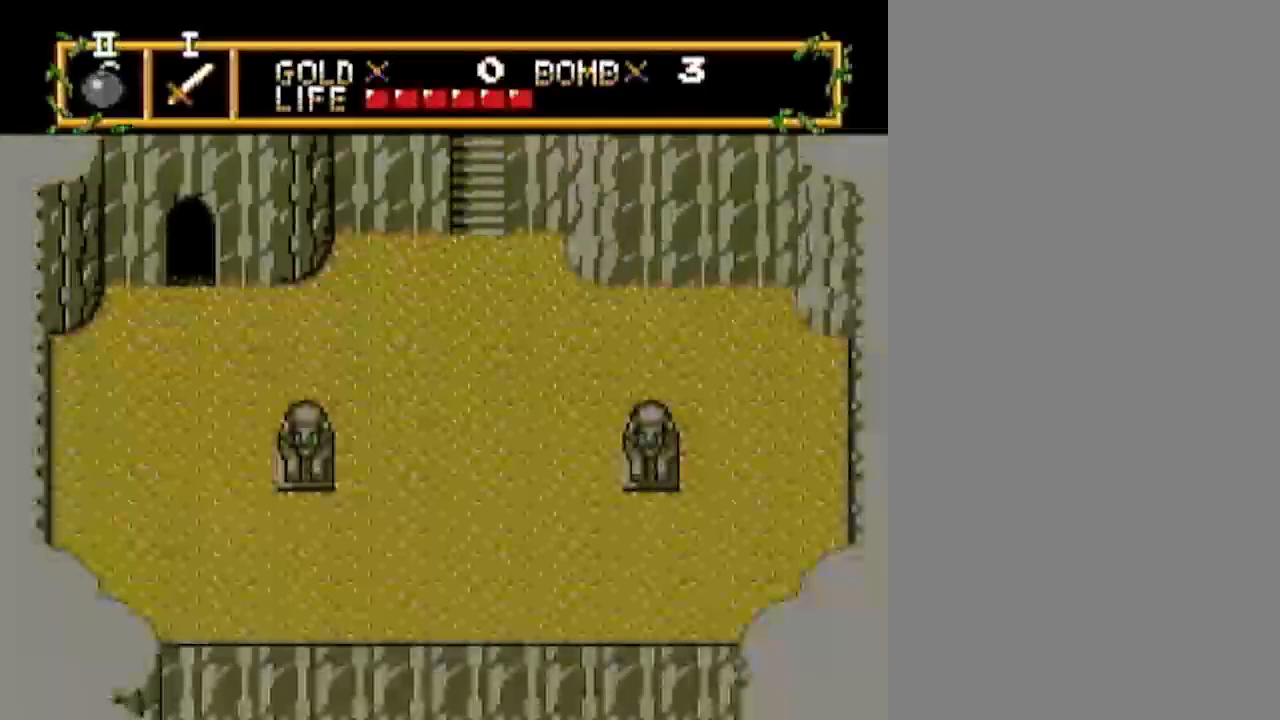
{"buttons": ["DPAD_RIGHT"], "events": []}
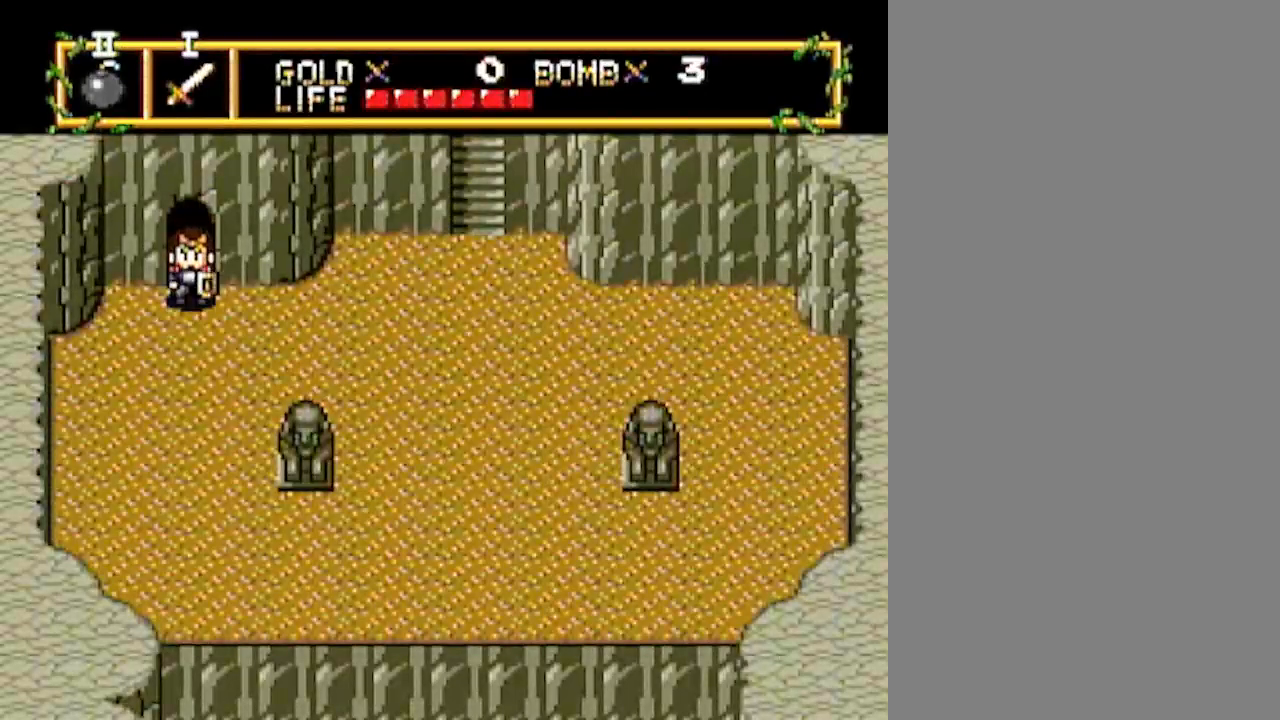
{"buttons": ["DPAD_RIGHT"], "events": []}
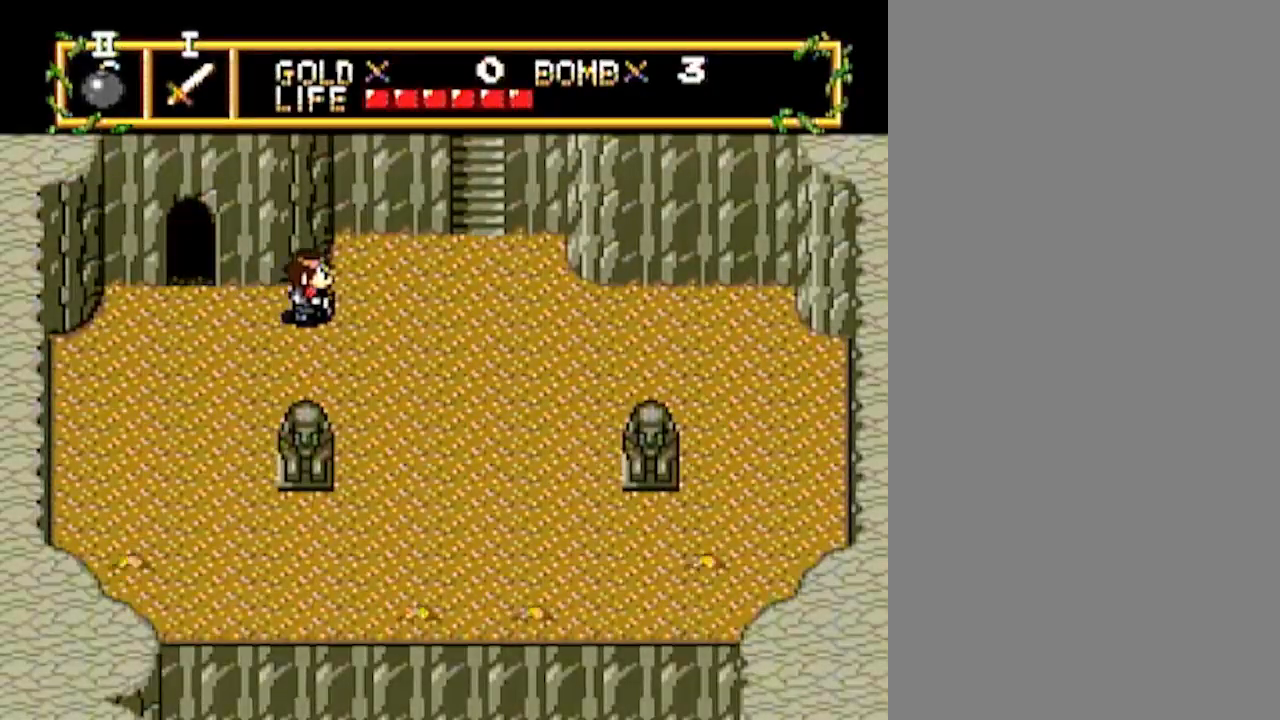
{"buttons": ["DPAD_RIGHT"], "events": []}
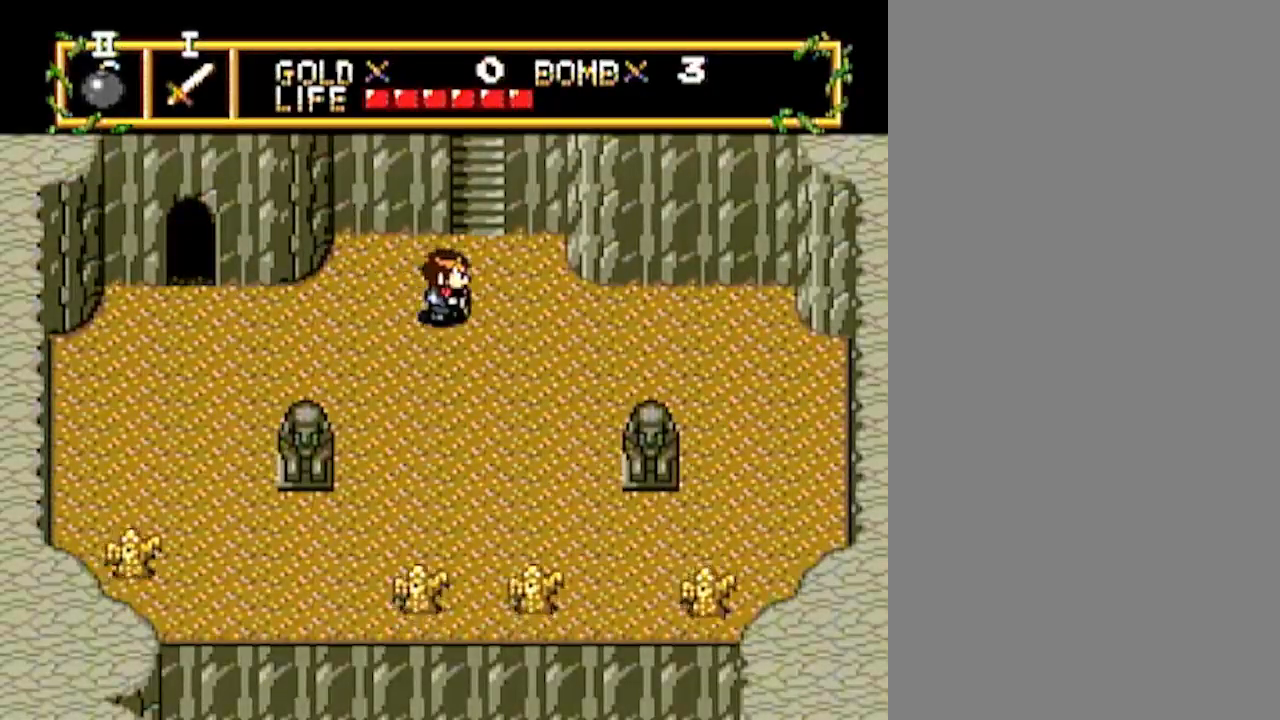
{"buttons": ["DPAD_UP"], "events": [[33, "DPAD_UP", "down"], [50, "DPAD_RIGHT", "up"]]}
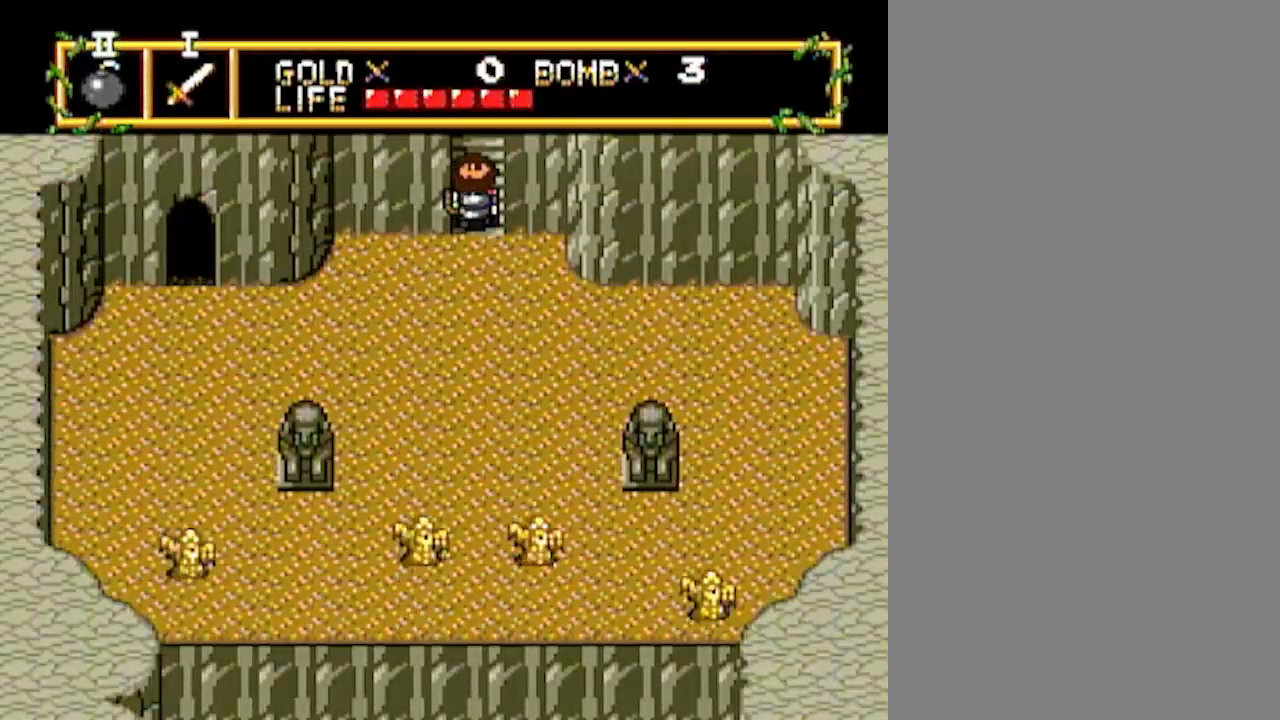
{"buttons": ["DPAD_UP"], "events": []}
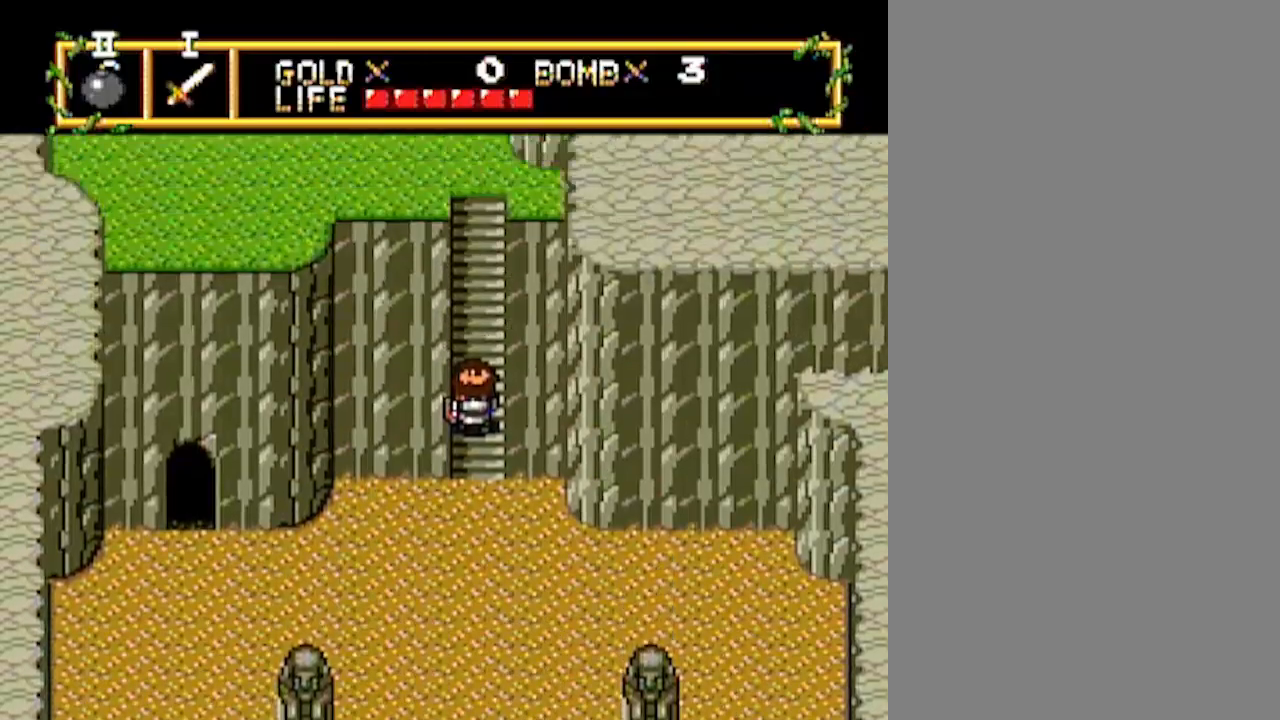
{"buttons": ["DPAD_UP"], "events": []}
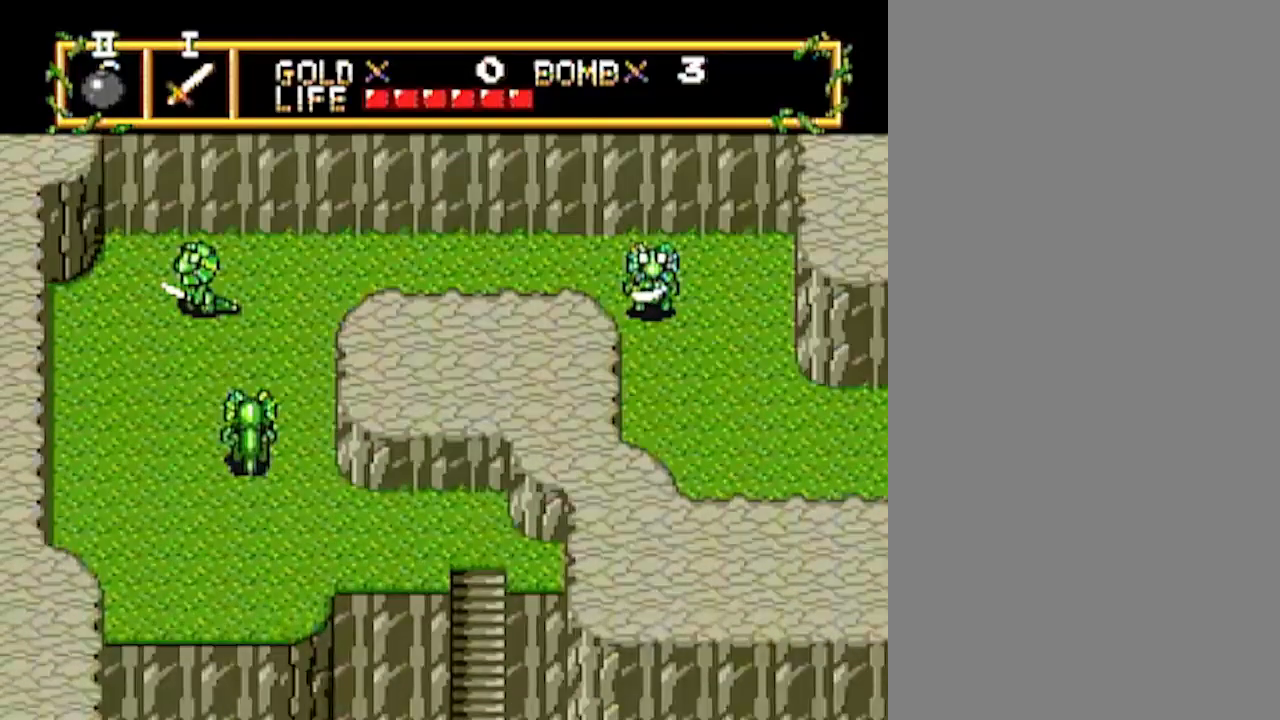
{"buttons": ["DPAD_UP"], "events": []}
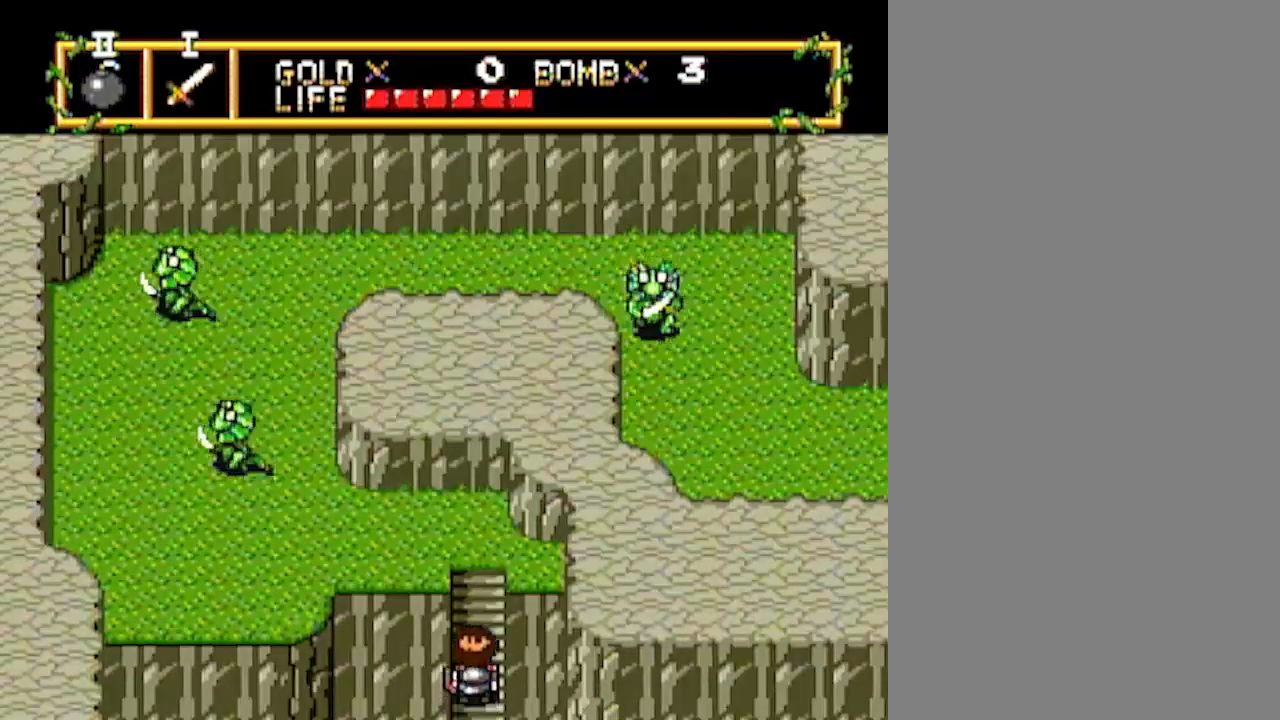
{"buttons": ["DPAD_UP", "DPAD_LEFT"], "events": [[483, "DPAD_LEFT", "down"]]}
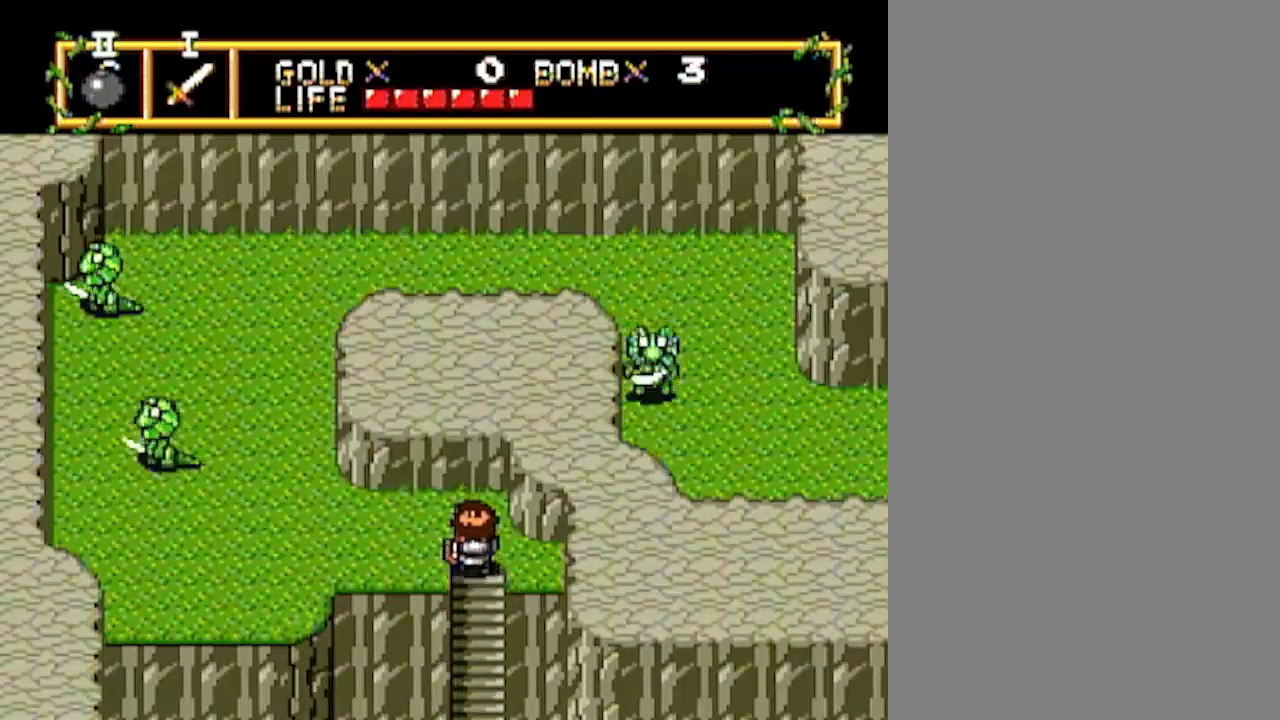
{"buttons": ["DPAD_LEFT"], "events": [[17, "DPAD_UP", "up"]]}